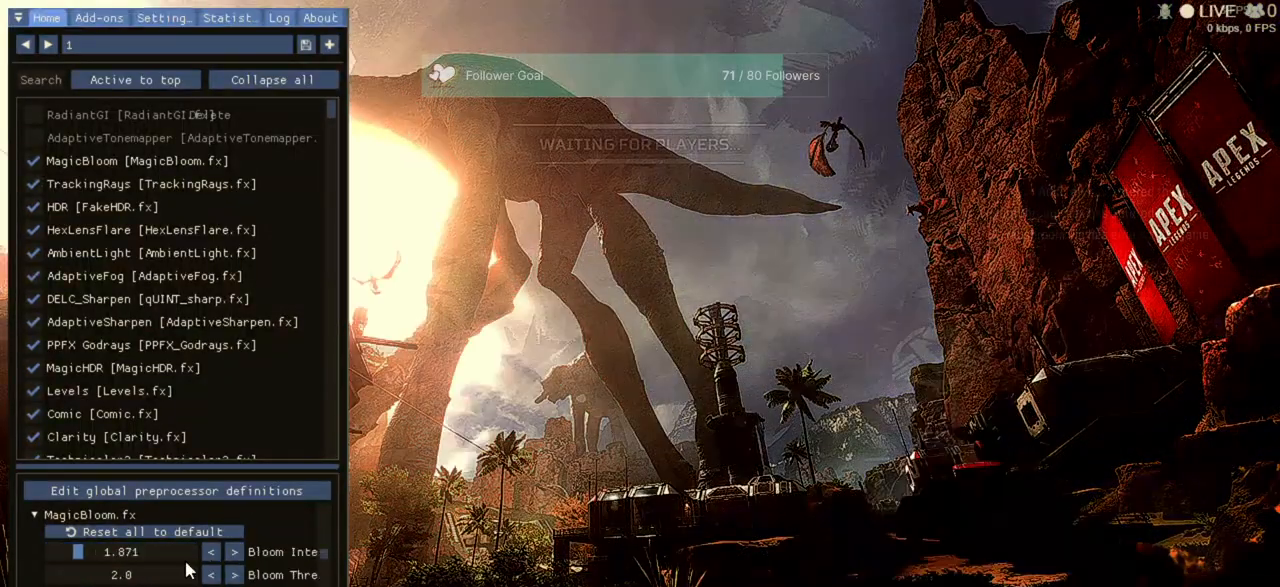
Gameplay with keyboard and mouse; each line is a JSON object with the keys and mouse buttons held at the frame after it. "events" lists presses ("down") and releases ("up") of "1", "2", "3", "4", "5", "a", "alt", "b", "c", "ctrl", "d", "e", "f", "q", "r", "s", "shift", "space", "t", "tab", "tilde", "v", "w", "x", "z", "mouse_left", "mouse_wheel" and "mouse_right" between this image and that frame as [ms after this image, input, new state], when the widget could be followed in between. "mouse_left", "mouse_wheel", "mouse_right" = the "left", "wheel", "right" buttons of the "mouse" list. No other keys are recorded. "wheel" means that the mouse wheel is clicked or scrolled. Not read: mouse_move.
{"keys": [], "mouse": [], "events": []}
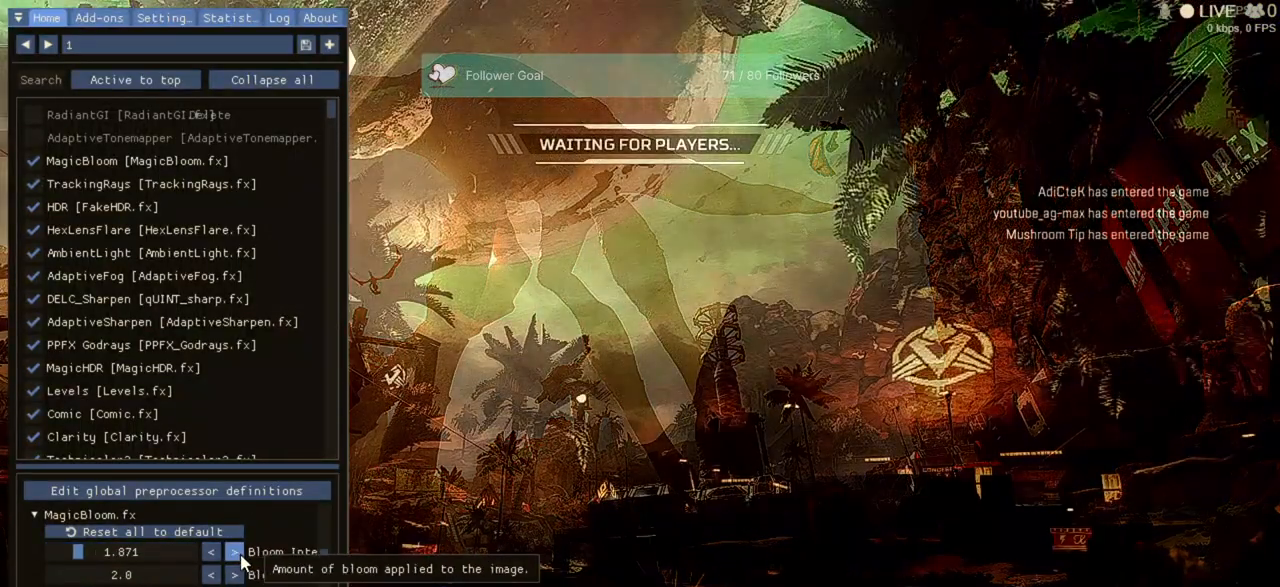
{"keys": [], "mouse": ["left"], "events": [[100, "mouse_left", "down"]]}
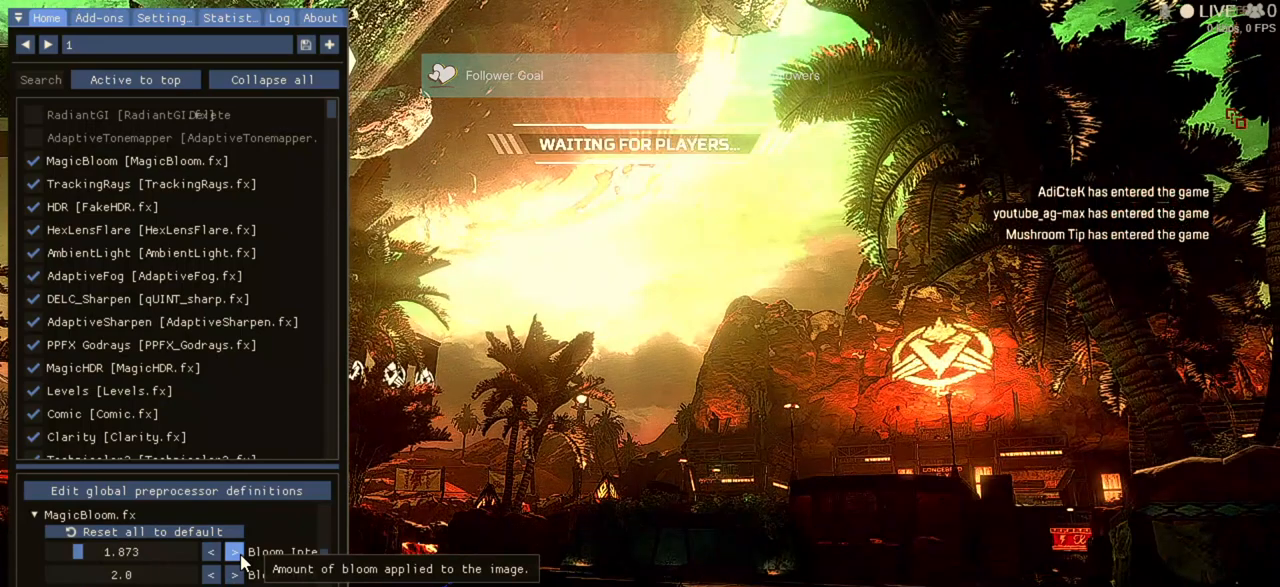
{"keys": [], "mouse": ["left"], "events": []}
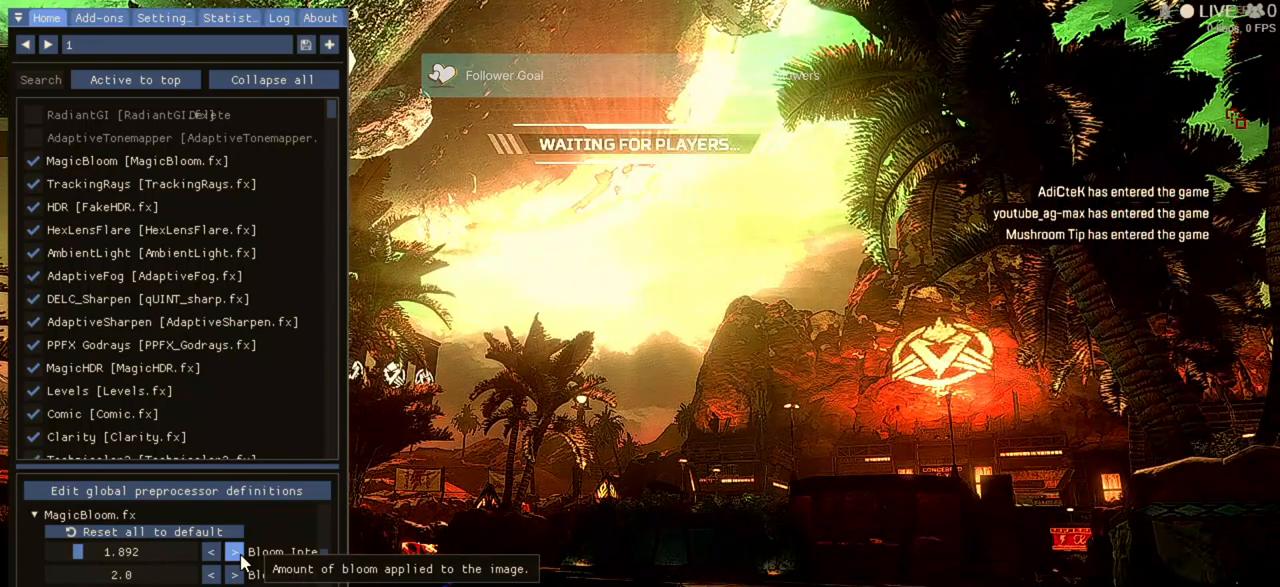
{"keys": [], "mouse": ["left"], "events": []}
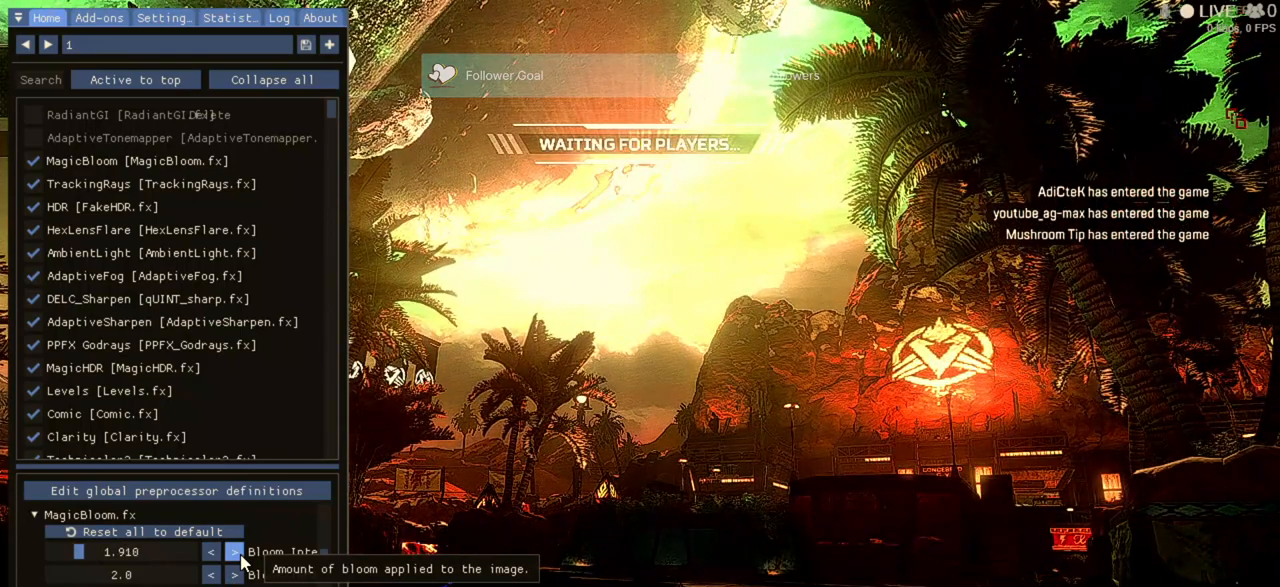
{"keys": [], "mouse": [], "events": [[100, "mouse_left", "up"]]}
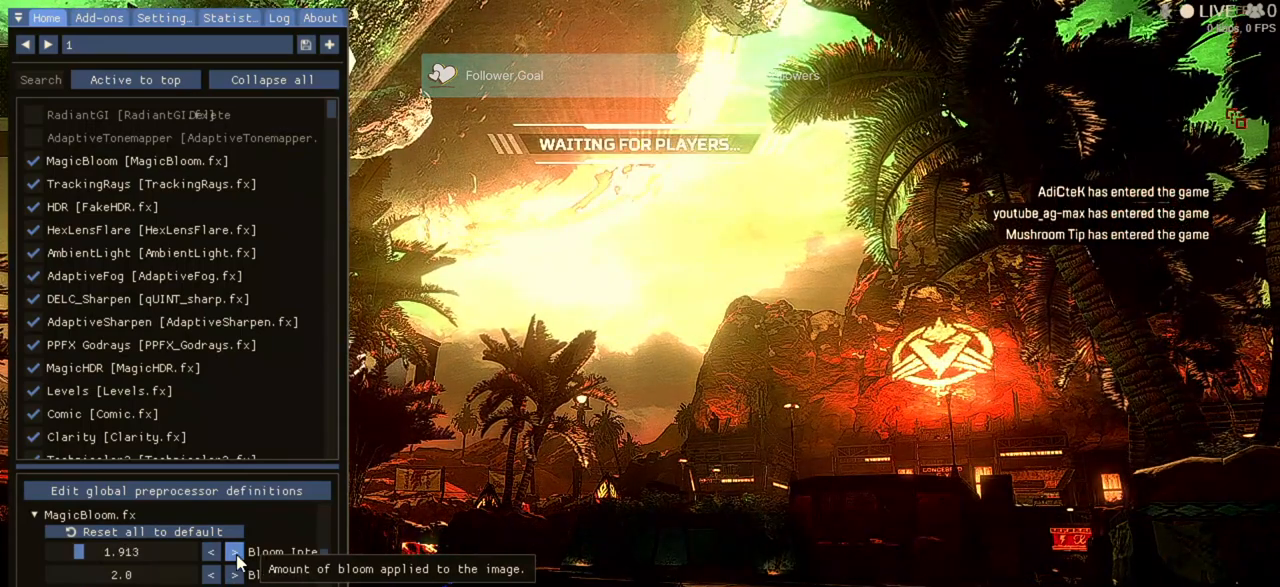
{"keys": [], "mouse": [], "events": []}
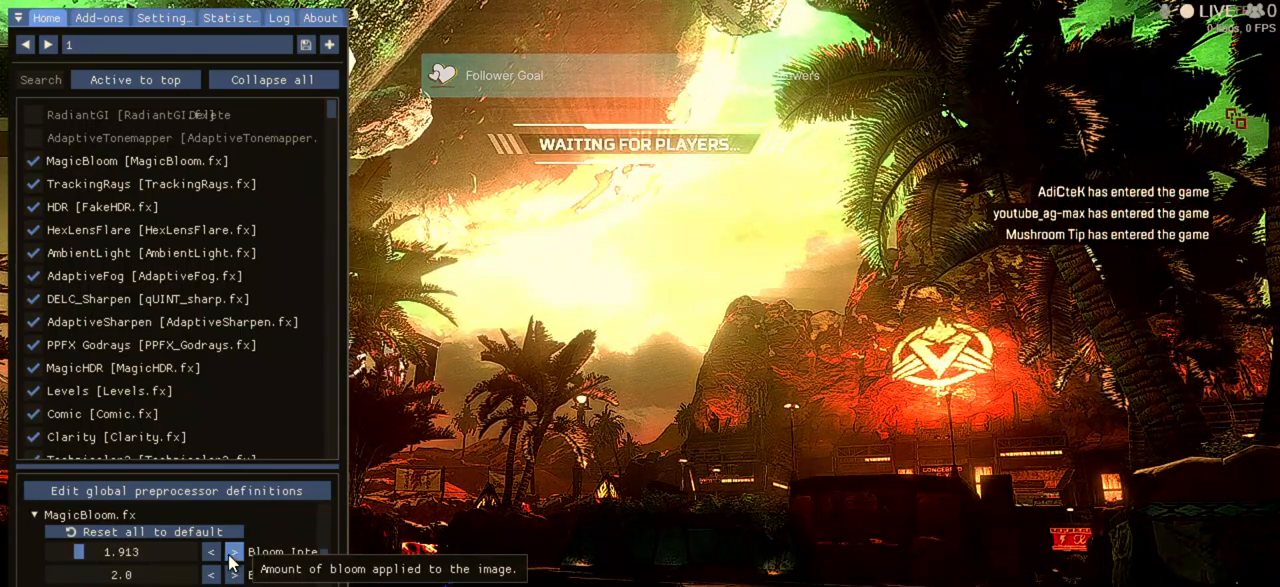
{"keys": [], "mouse": ["left"], "events": [[67, "mouse_left", "down"]]}
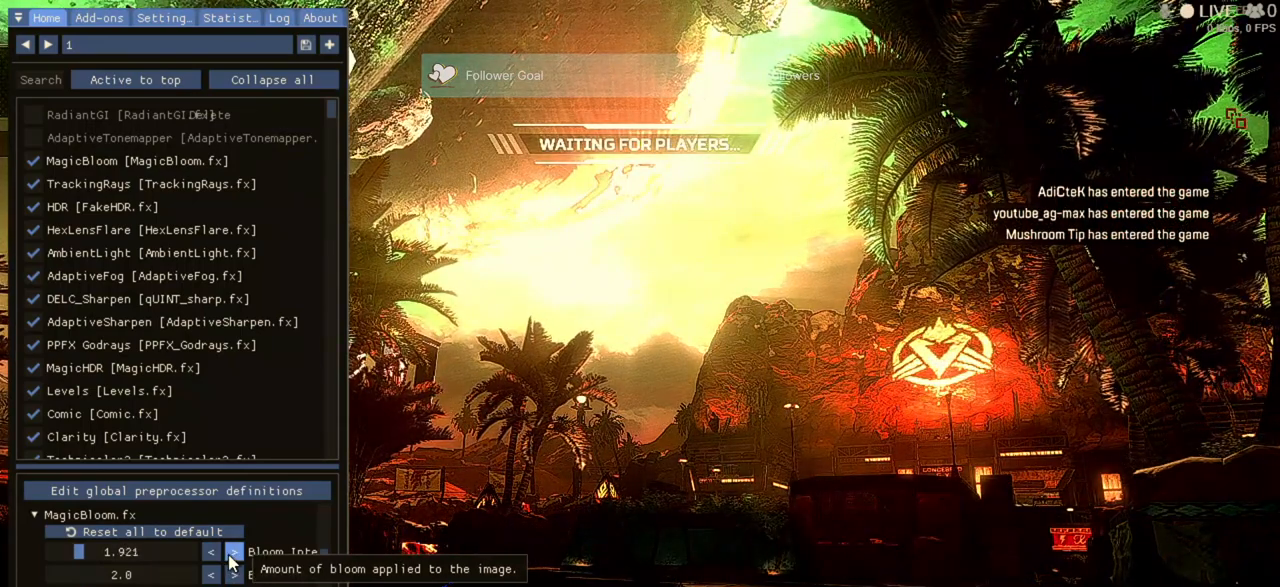
{"keys": [], "mouse": ["left"], "events": []}
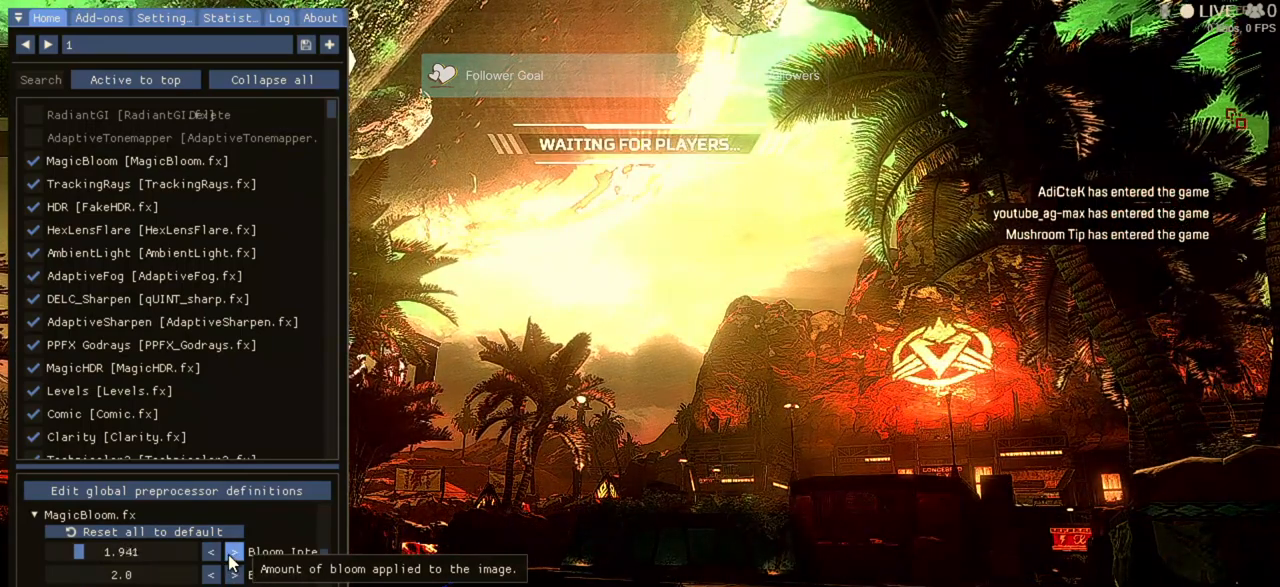
{"keys": [], "mouse": ["left"], "events": [[67, "mouse_left", "up"], [200, "mouse_left", "down"], [300, "mouse_left", "up"], [333, "mouse_left", "down"], [400, "mouse_left", "up"], [467, "mouse_left", "down"]]}
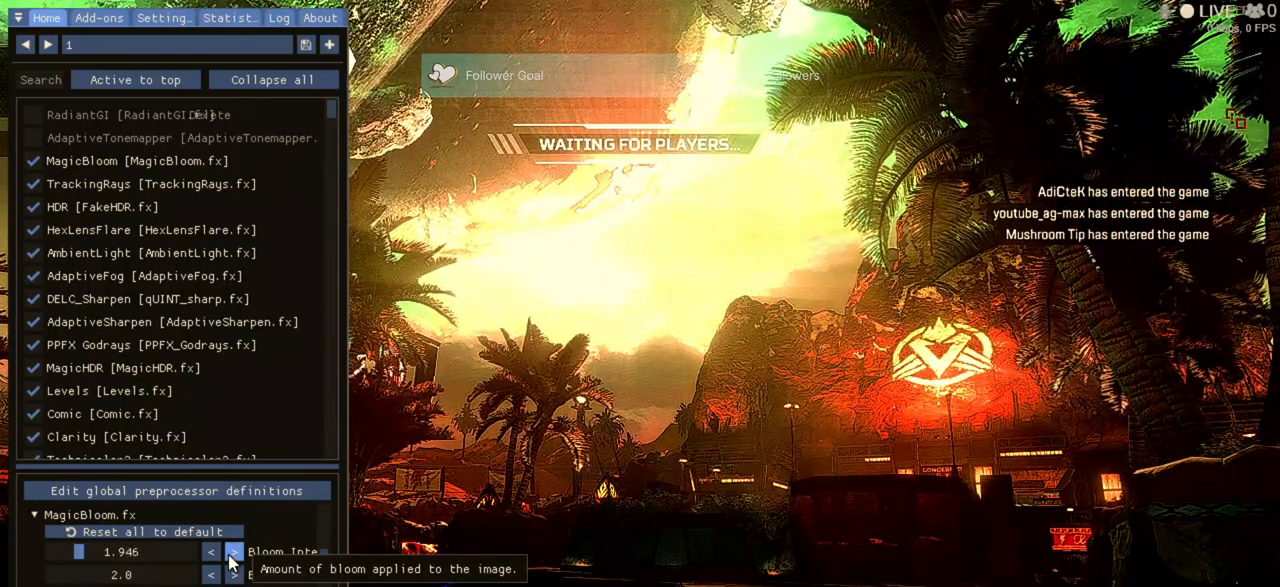
{"keys": [], "mouse": [], "events": [[67, "mouse_left", "up"], [133, "mouse_left", "down"], [233, "mouse_left", "up"], [300, "mouse_left", "down"], [367, "mouse_left", "up"], [467, "mouse_left", "down"], [500, "mouse_left", "up"]]}
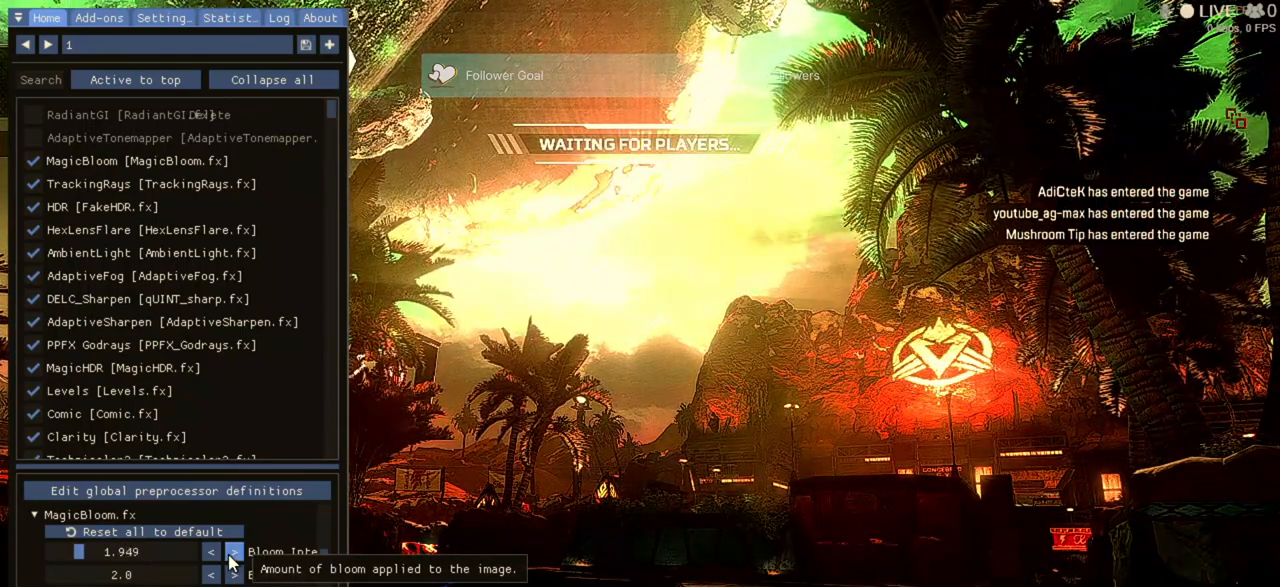
{"keys": [], "mouse": [], "events": [[167, "mouse_left", "down"], [367, "mouse_left", "up"]]}